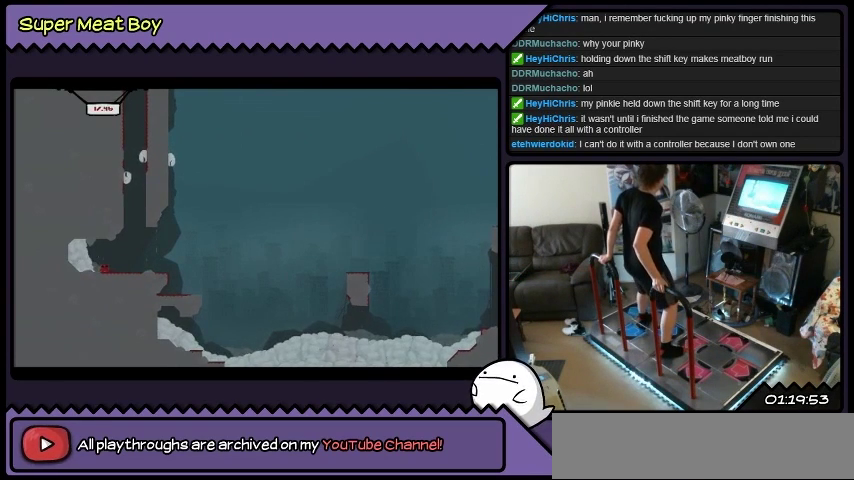
Gameplay with a controller (Xbox layout); each line is a JSON object with the inputs held at the frame after it. "events" lists button and stick changes between this image and that frame as [ms after this image, input, new state], when the widget could be followed in between. Not read: DPAD_RIGHT L1 L2 L3 R1 R2 R3.
{"buttons": [], "events": []}
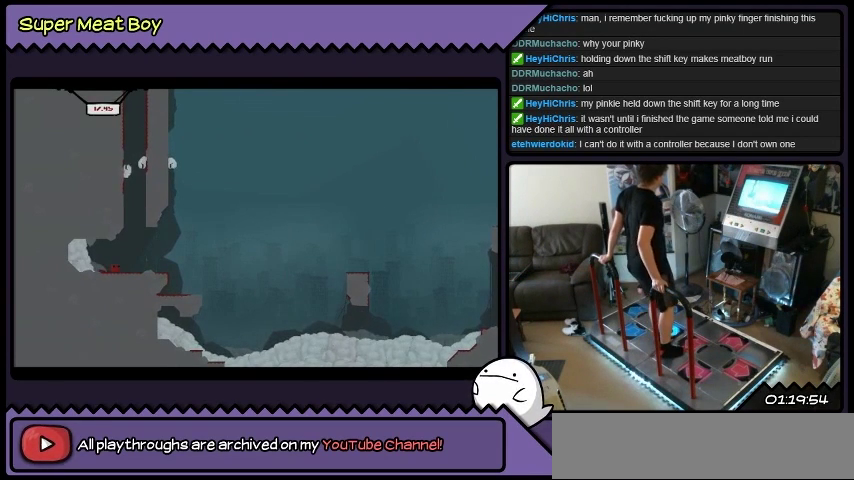
{"buttons": [], "events": []}
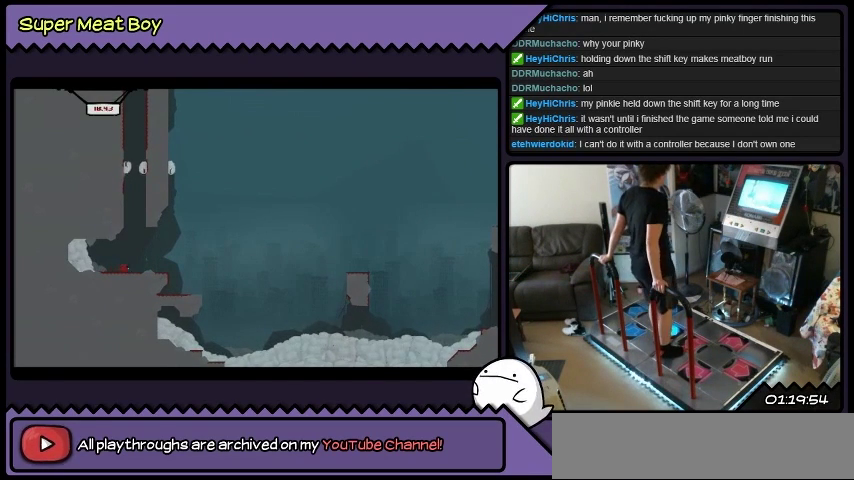
{"buttons": [], "events": []}
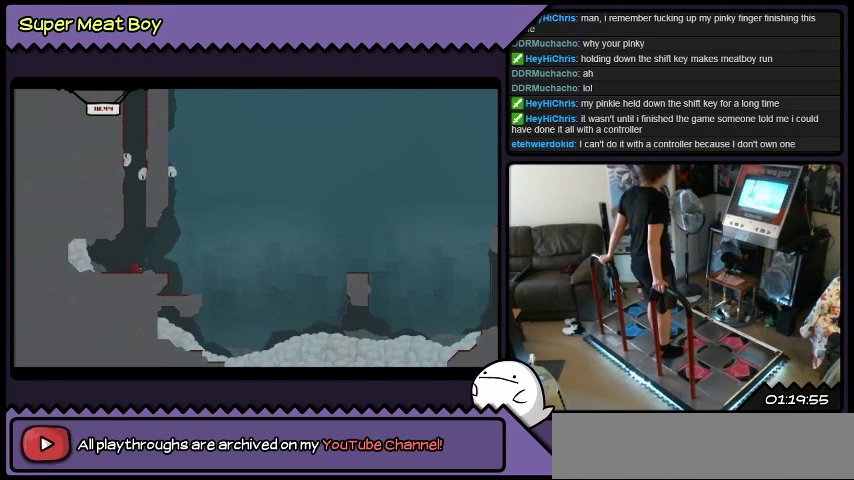
{"buttons": [], "events": []}
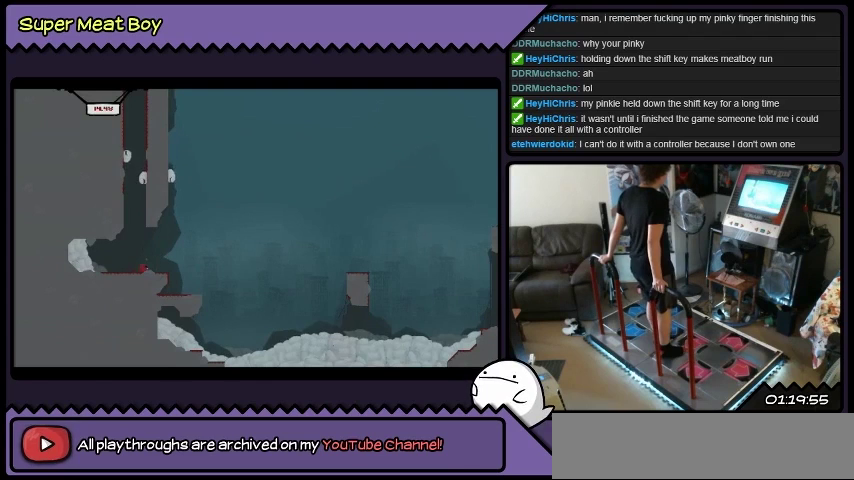
{"buttons": [], "events": []}
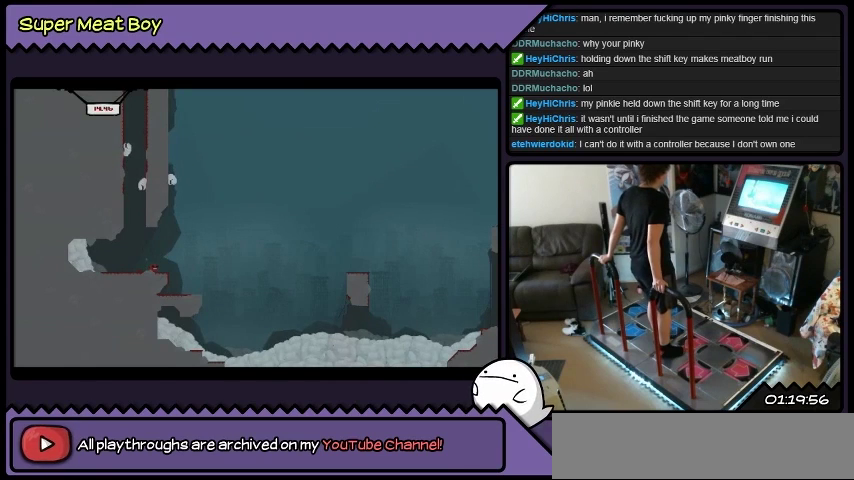
{"buttons": [], "events": []}
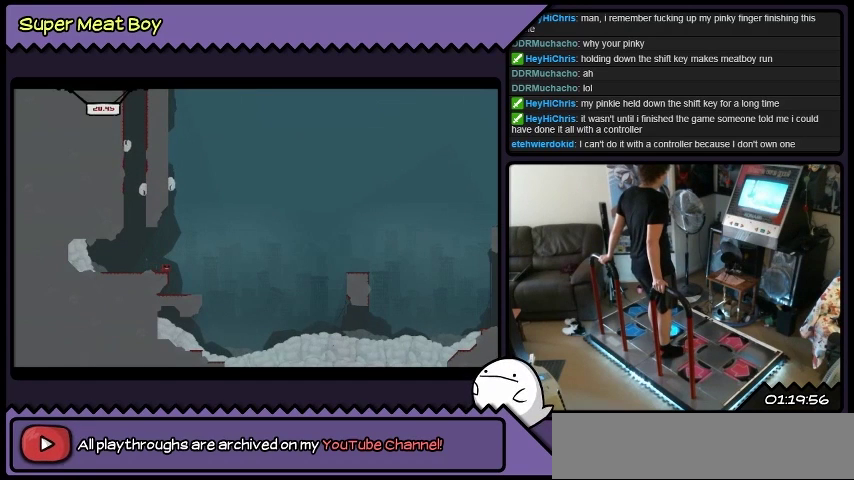
{"buttons": [], "events": []}
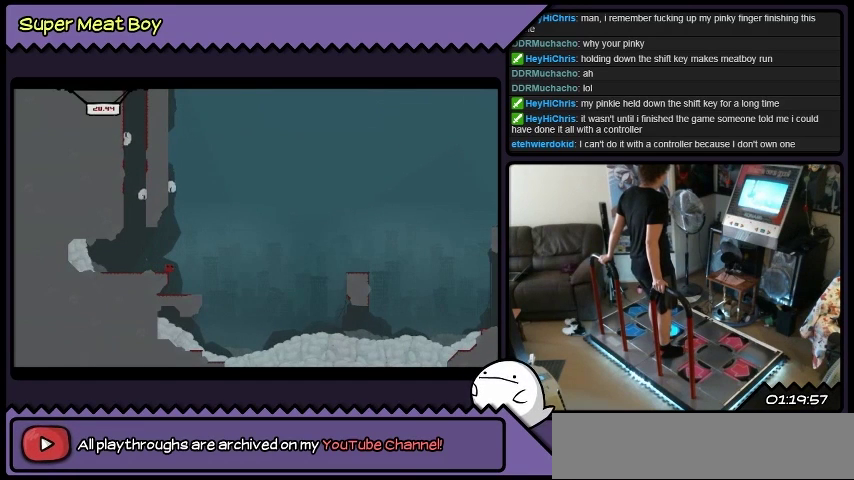
{"buttons": [], "events": []}
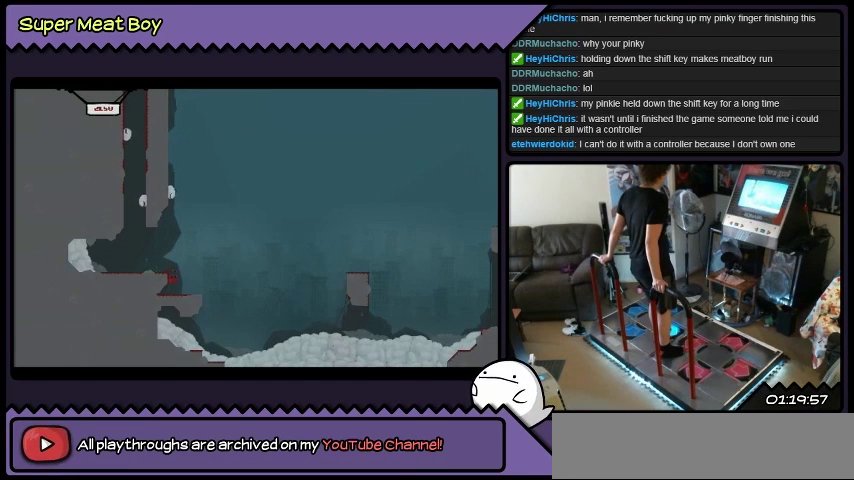
{"buttons": [], "events": []}
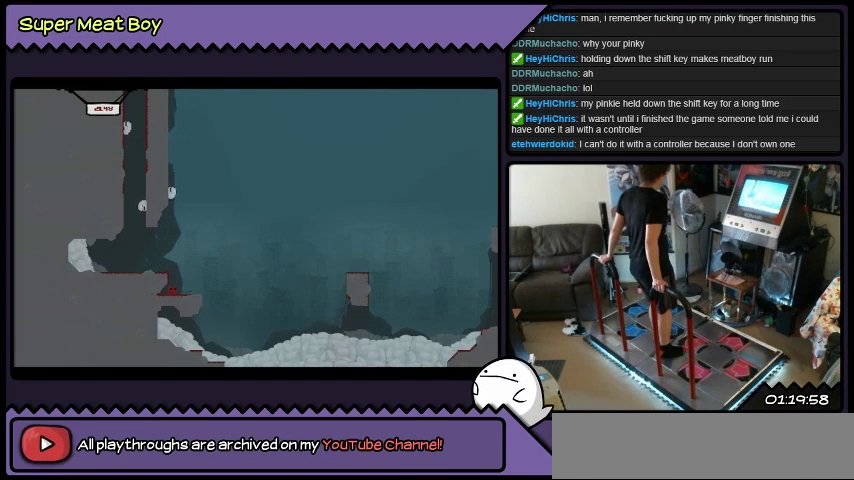
{"buttons": [], "events": [[234, "X", "down"], [468, "X", "up"]]}
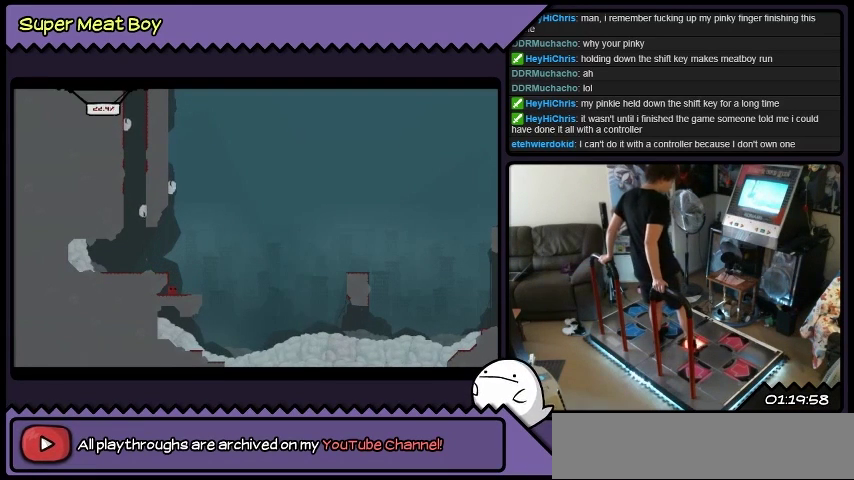
{"buttons": [], "events": [[133, "X", "down"], [400, "X", "up"]]}
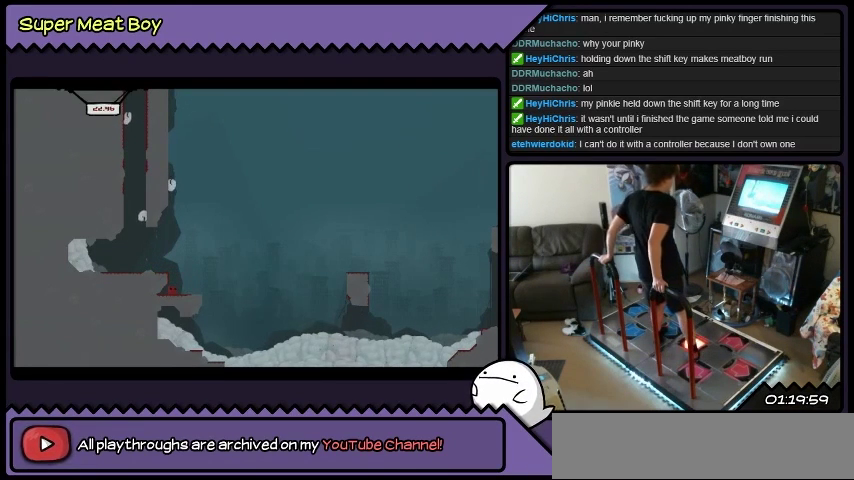
{"buttons": [], "events": []}
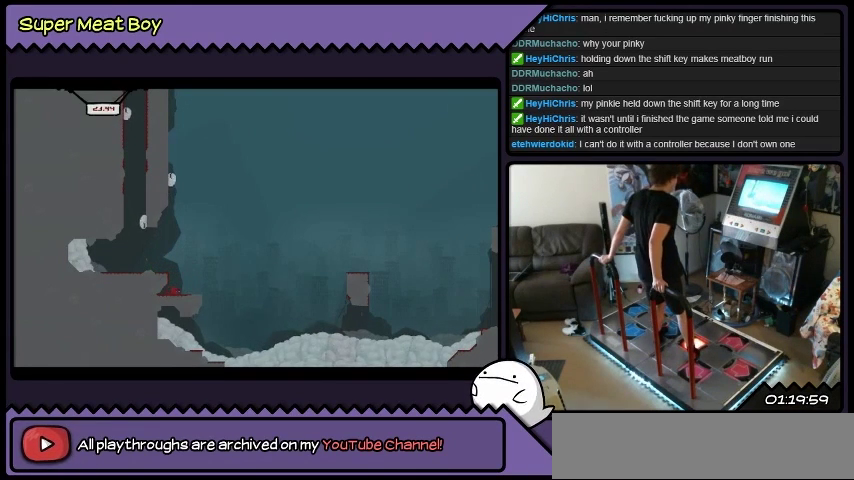
{"buttons": ["A"], "events": [[334, "A", "down"]]}
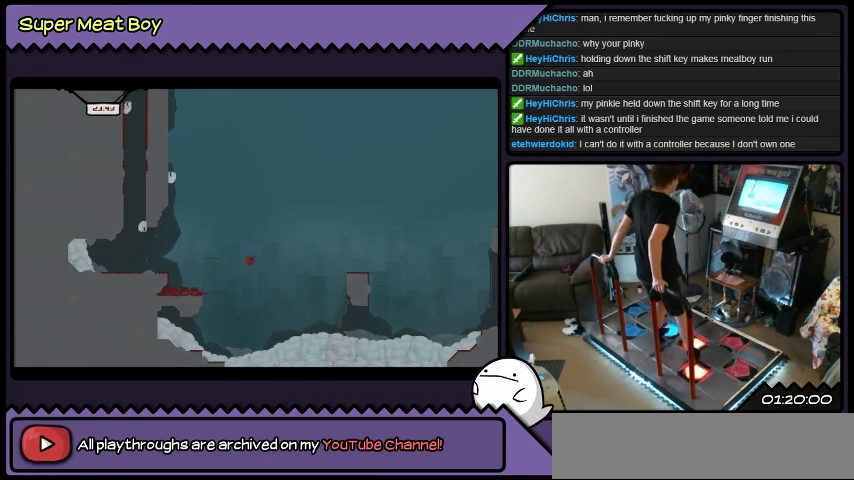
{"buttons": [], "events": [[468, "A", "up"]]}